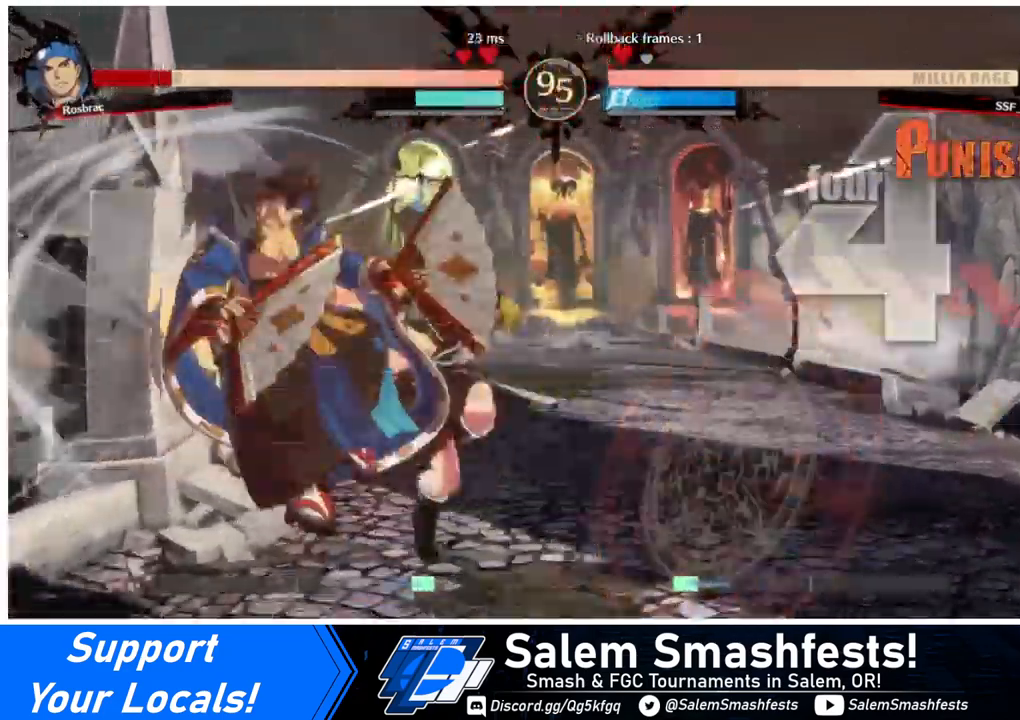
Gameplay with a controller (arcade stick); each line is a JSON object with the inputs held at the frame after it. "events" lists button and stick changes between this image and that frame as [ms after this image, input, new state], when the widget could be followed in between. Not read: L3 R3.
{"buttons": ["DPAD_LEFT"], "events": [[80, "R2", "up"], [360, "DPAD_DOWN", "down"], [440, "DPAD_LEFT", "down"], [480, "DPAD_DOWN", "up"]]}
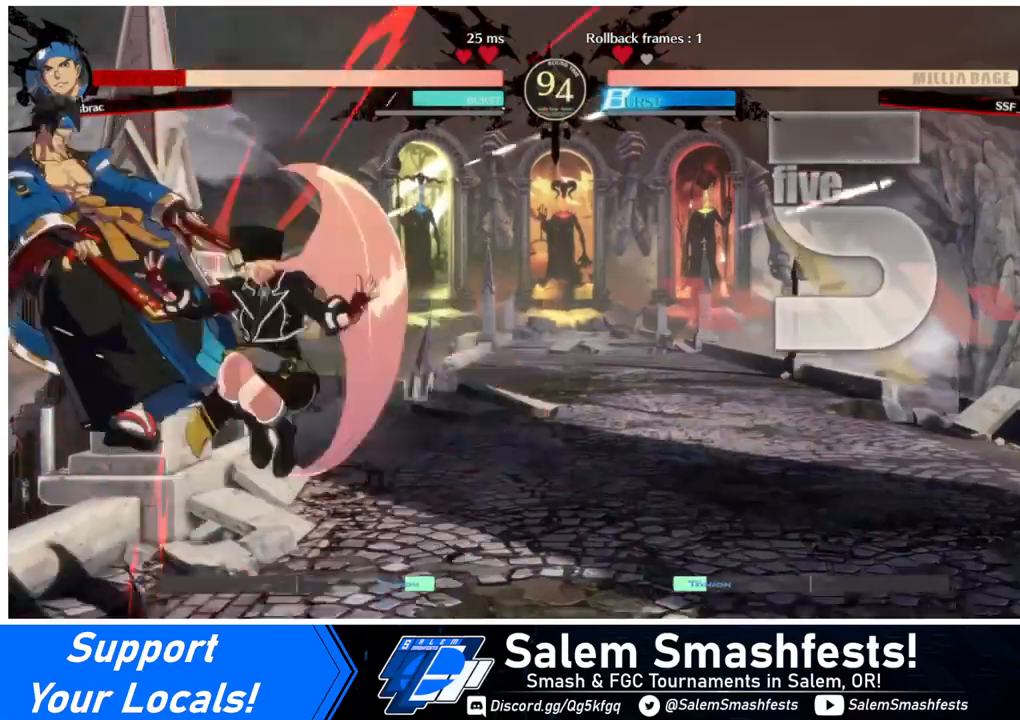
{"buttons": ["DPAD_LEFT"], "events": [[40, "CROSS", "down"], [160, "CROSS", "up"]]}
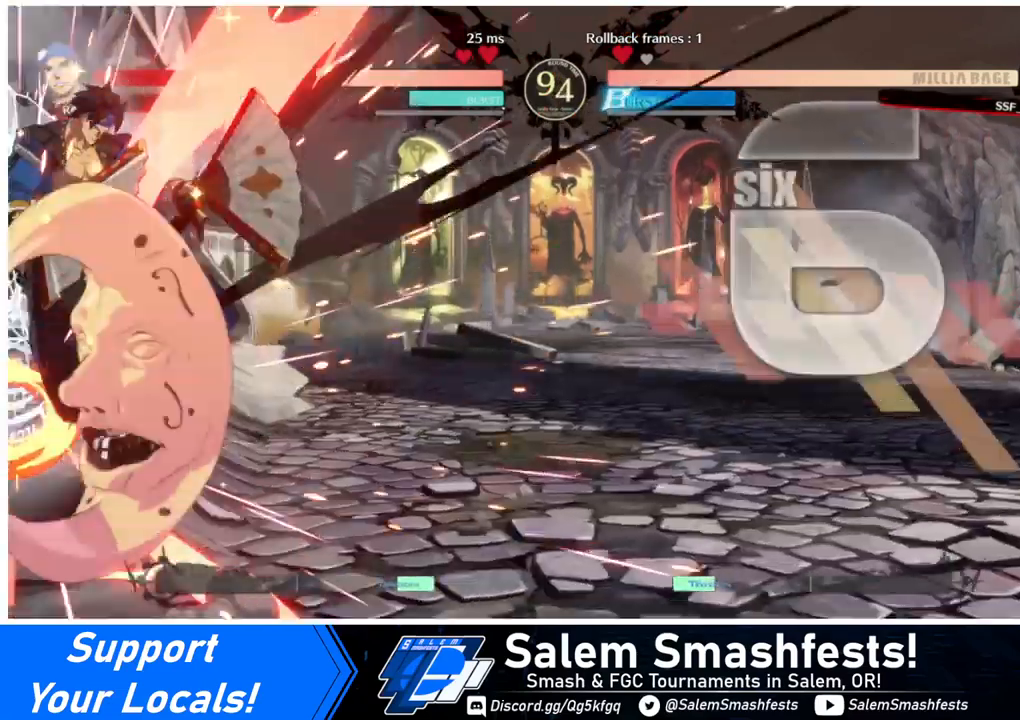
{"buttons": ["DPAD_RIGHT"], "events": [[200, "DPAD_LEFT", "up"], [320, "DPAD_RIGHT", "down"]]}
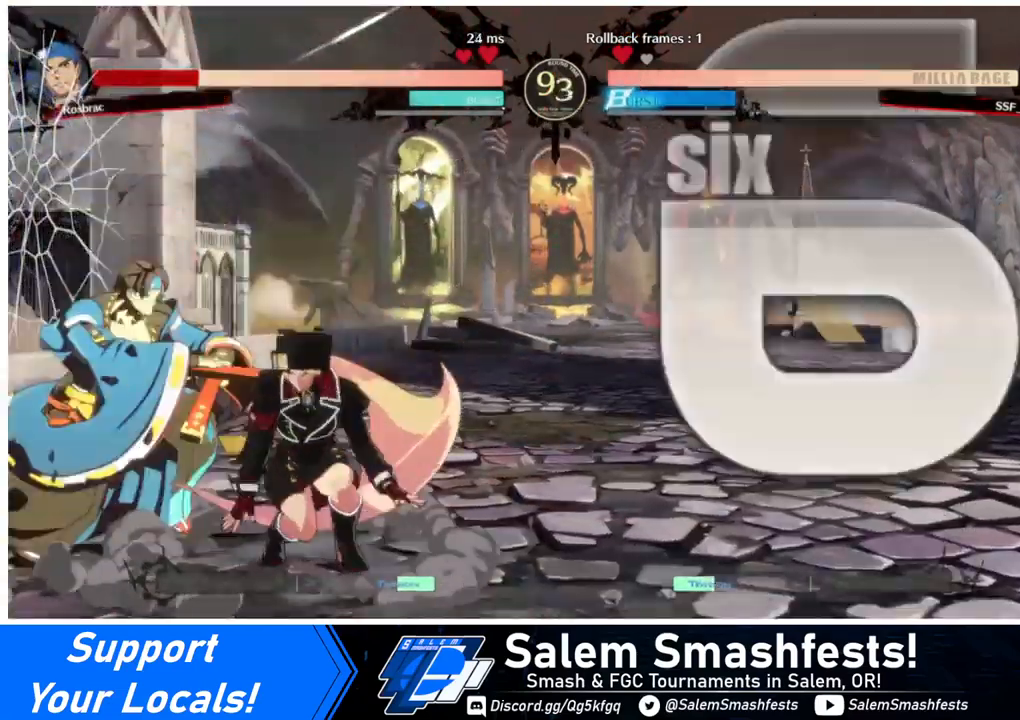
{"buttons": ["R2", "DPAD_DOWN"], "events": [[200, "DPAD_DOWN", "down"], [200, "DPAD_RIGHT", "up"], [280, "SQUARE", "down"], [400, "SQUARE", "up"], [440, "R2", "down"]]}
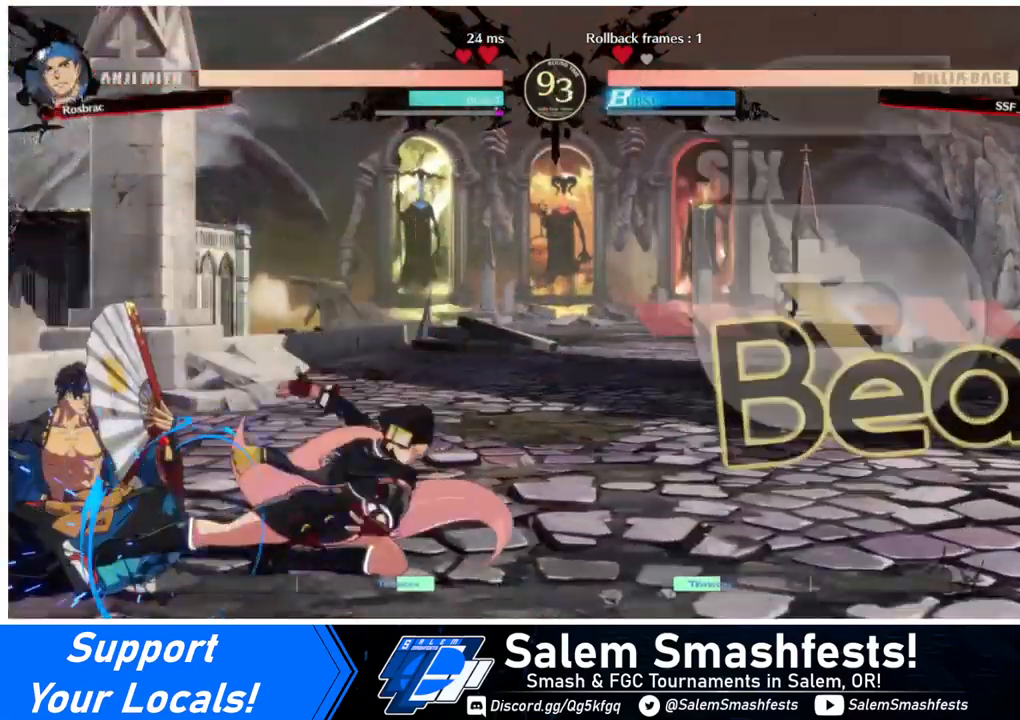
{"buttons": ["DPAD_DOWN"], "events": [[80, "DPAD_DOWN", "up"], [80, "R2", "up"], [440, "DPAD_DOWN", "down"]]}
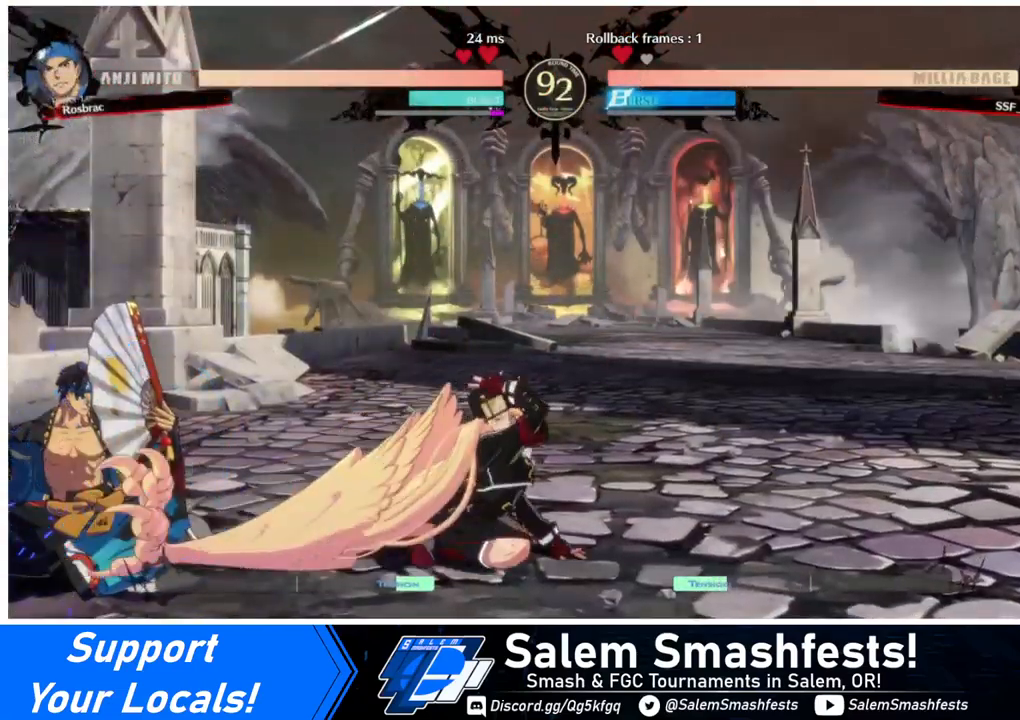
{"buttons": ["DPAD_LEFT"], "events": [[40, "DPAD_LEFT", "down"], [80, "DPAD_DOWN", "up"], [120, "TRIANGLE", "down"], [280, "TRIANGLE", "up"]]}
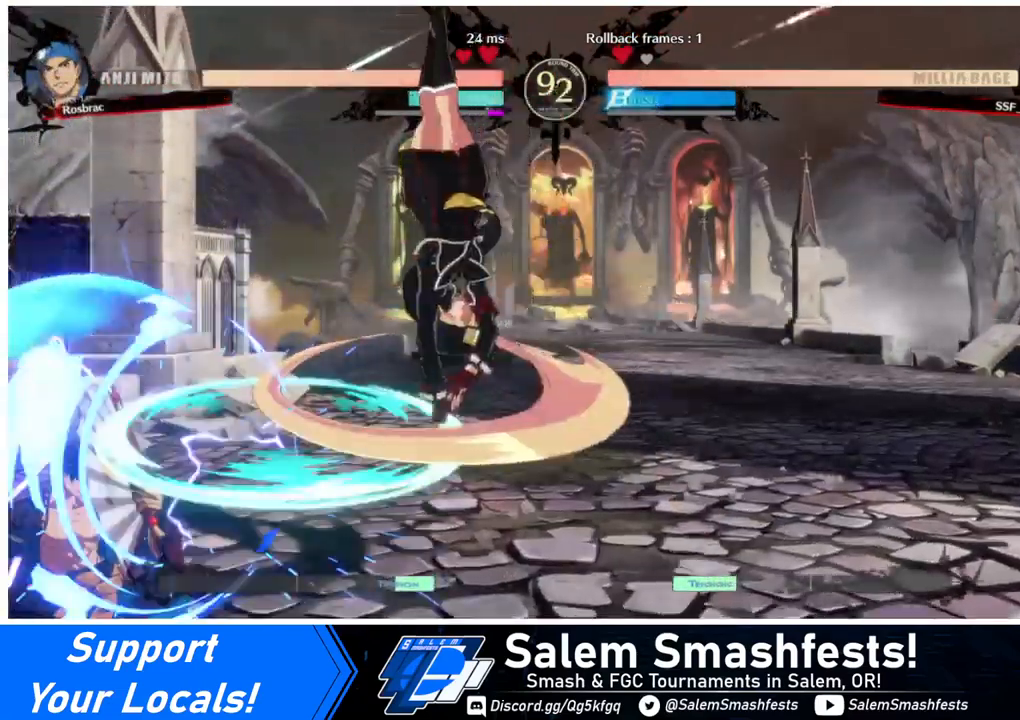
{"buttons": ["SQUARE"], "events": [[320, "DPAD_UP", "down"], [480, "DPAD_LEFT", "up"], [480, "DPAD_UP", "up"], [480, "SQUARE", "down"]]}
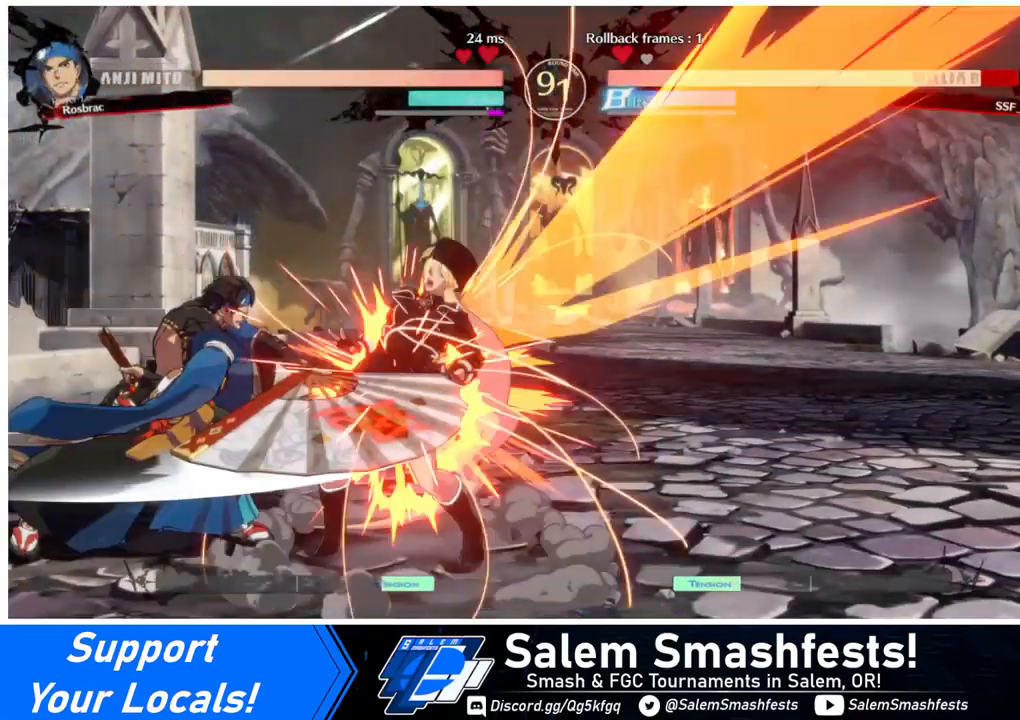
{"buttons": ["DPAD_DOWN", "DPAD_RIGHT"], "events": [[120, "SQUARE", "up"], [400, "DPAD_RIGHT", "down"], [480, "DPAD_DOWN", "down"]]}
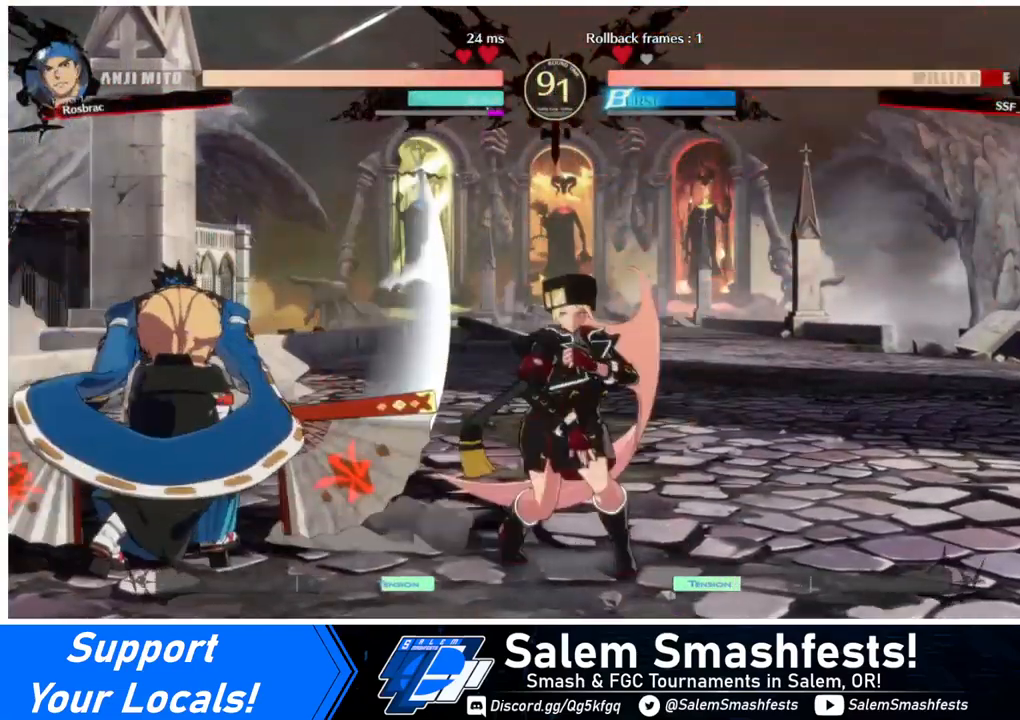
{"buttons": [], "events": [[240, "DPAD_DOWN", "up"], [240, "DPAD_RIGHT", "up"], [240, "TRIANGLE", "down"], [320, "TRIANGLE", "up"]]}
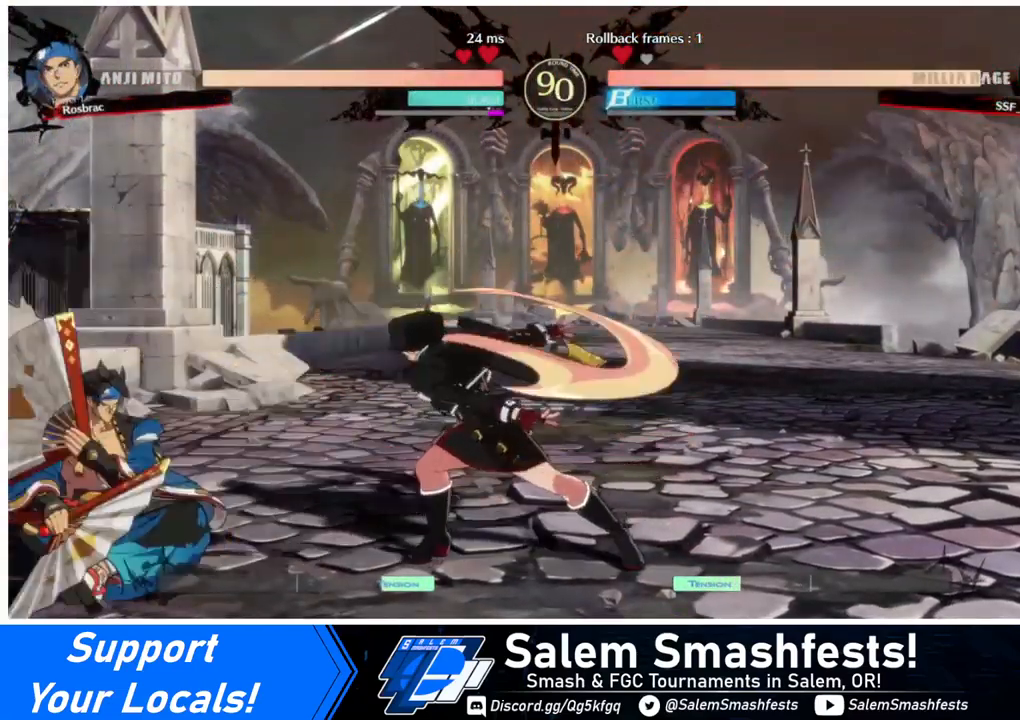
{"buttons": ["TRIANGLE"], "events": [[320, "DPAD_LEFT", "down"], [360, "DPAD_LEFT", "up"], [400, "DPAD_LEFT", "down"], [480, "DPAD_LEFT", "up"], [480, "TRIANGLE", "down"]]}
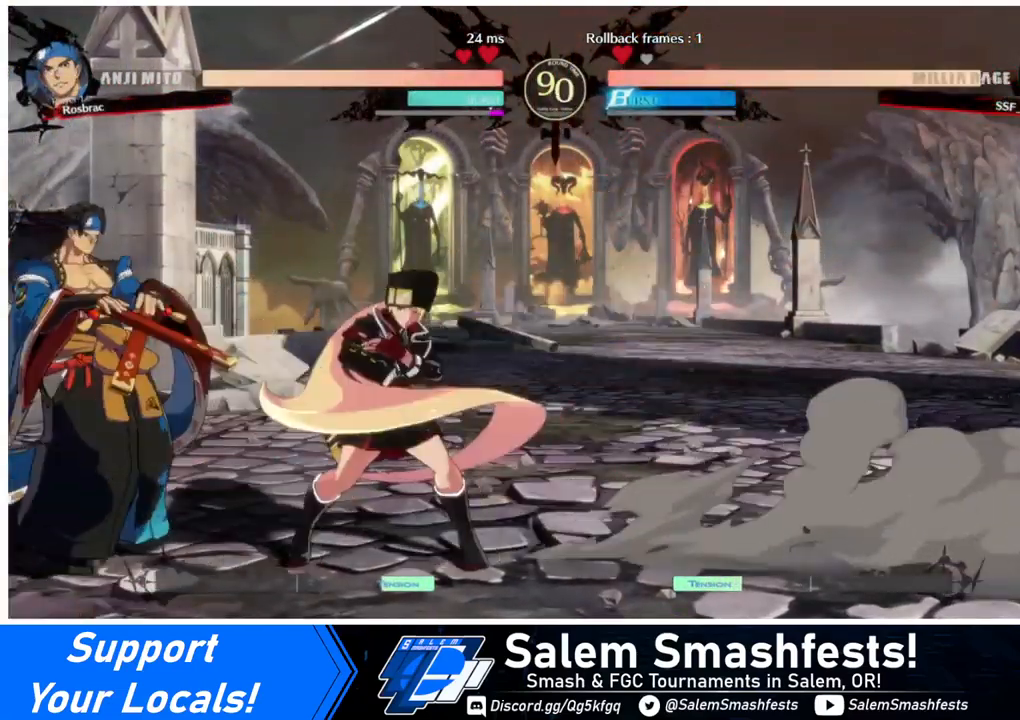
{"buttons": [], "events": [[80, "TRIANGLE", "up"], [240, "R1", "down"], [480, "R1", "up"]]}
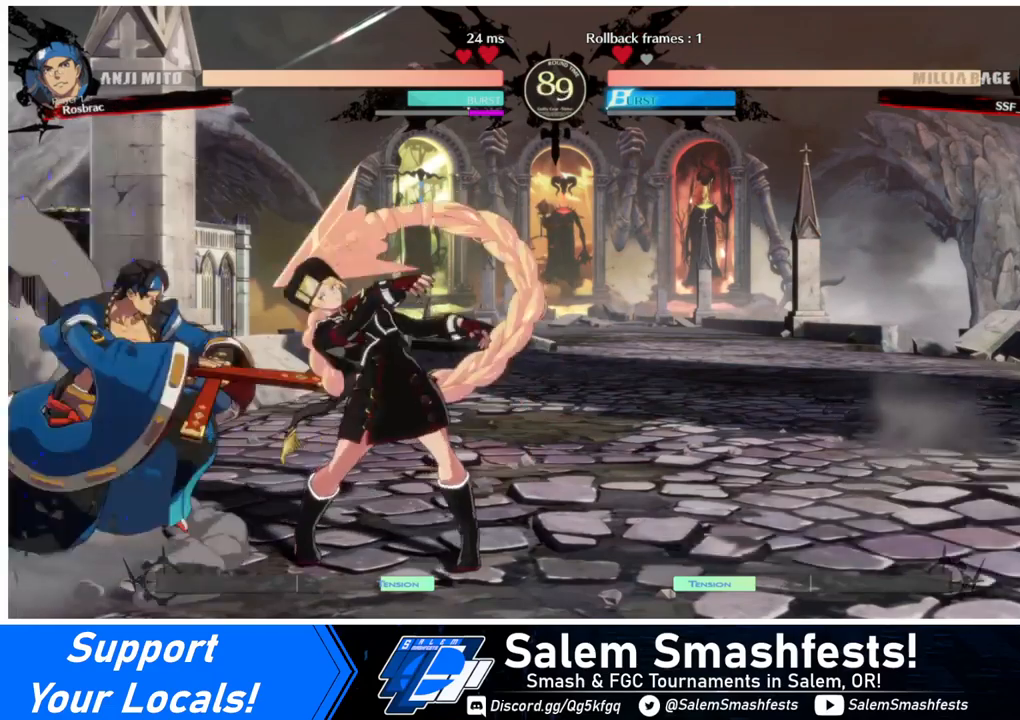
{"buttons": ["DPAD_RIGHT"], "events": [[200, "DPAD_DOWN", "down"], [320, "DPAD_RIGHT", "down"], [400, "DPAD_DOWN", "up"], [400, "TRIANGLE", "down"], [520, "TRIANGLE", "up"]]}
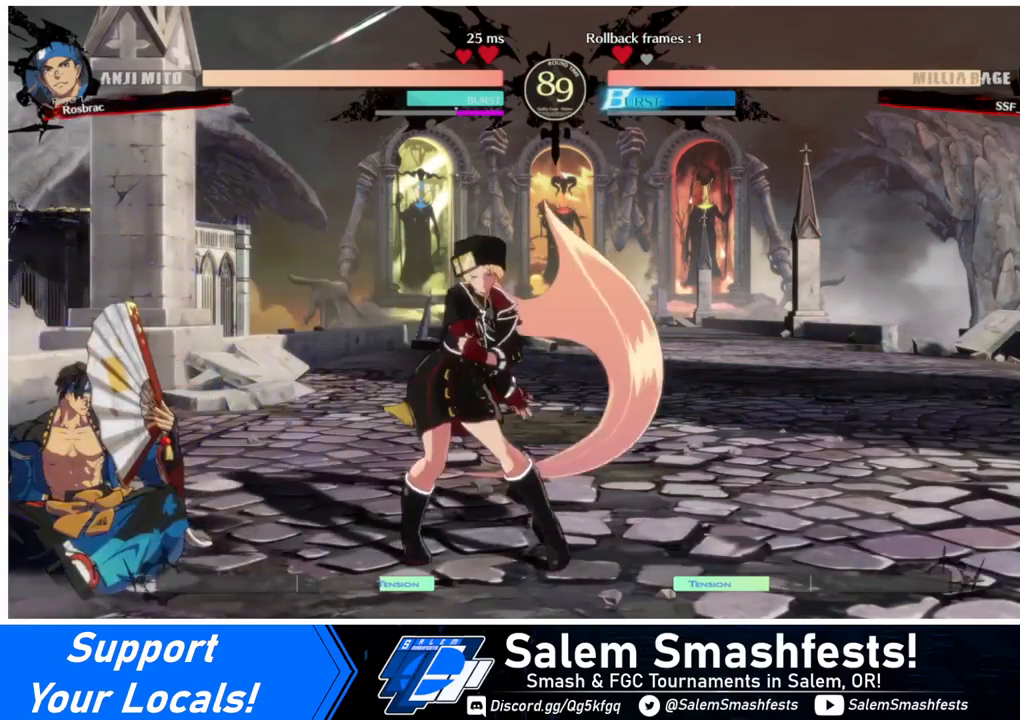
{"buttons": ["TRIANGLE", "DPAD_RIGHT"], "events": [[480, "TRIANGLE", "down"]]}
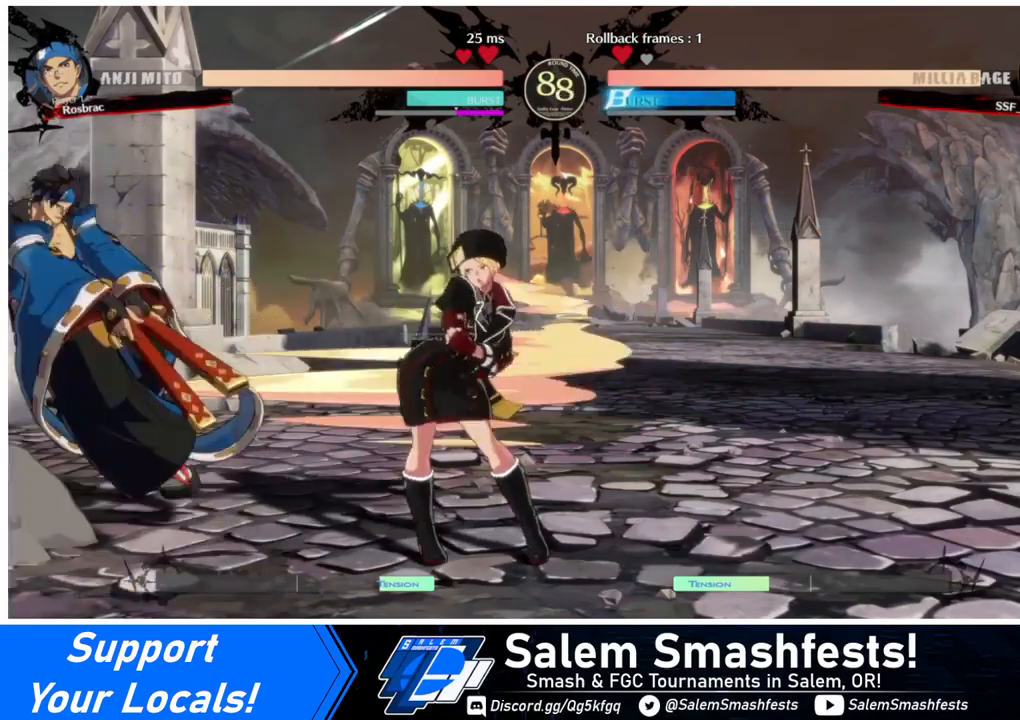
{"buttons": [], "events": [[40, "TRIANGLE", "up"], [160, "TRIANGLE", "down"], [200, "TRIANGLE", "up"], [280, "DPAD_RIGHT", "up"], [280, "TRIANGLE", "down"], [320, "TRIANGLE", "up"]]}
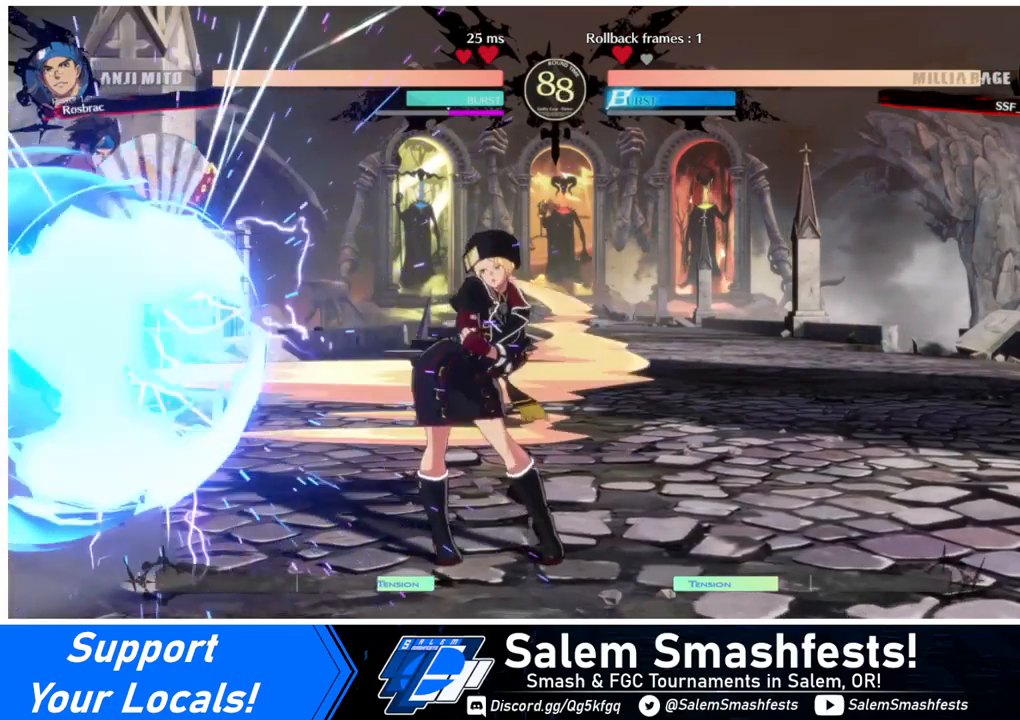
{"buttons": [], "events": []}
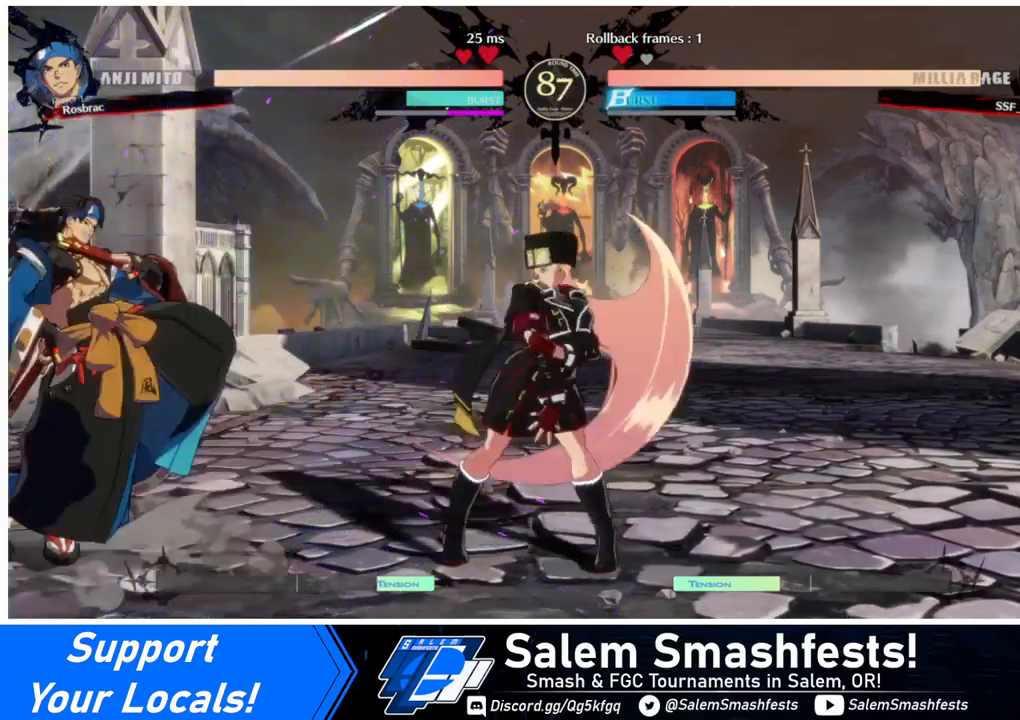
{"buttons": [], "events": [[40, "DPAD_LEFT", "down"], [40, "DPAD_UP", "down"], [160, "DPAD_LEFT", "up"], [200, "DPAD_RIGHT", "down"], [200, "DPAD_UP", "up"], [280, "DPAD_RIGHT", "up"]]}
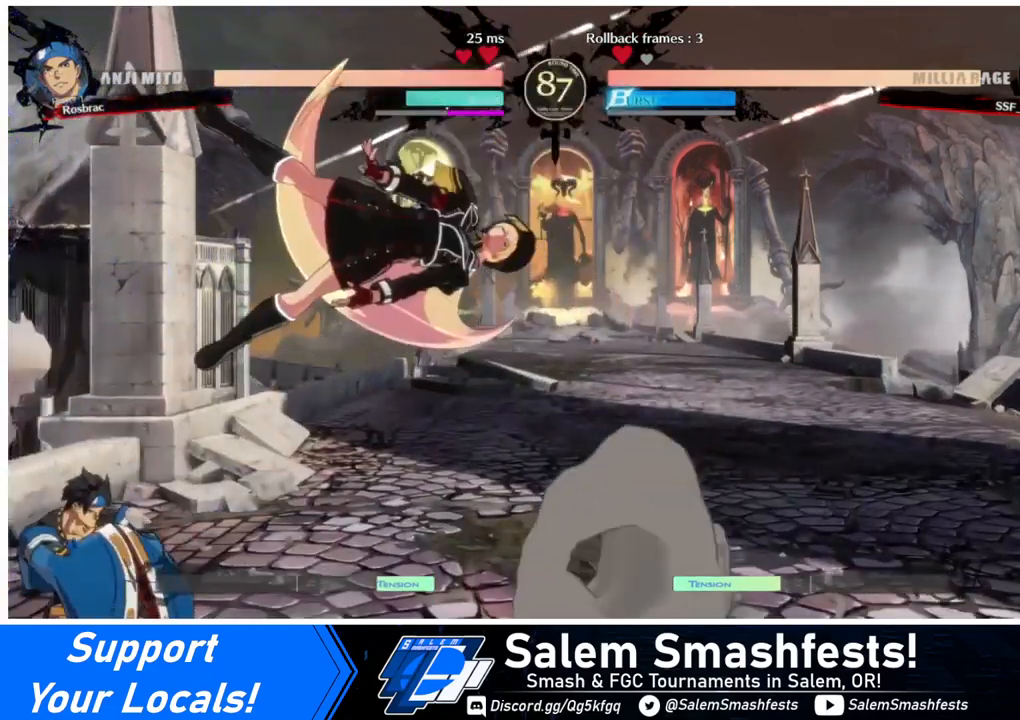
{"buttons": [], "events": [[40, "TRIANGLE", "down"], [160, "TRIANGLE", "up"], [280, "L1", "down"], [440, "L1", "up"]]}
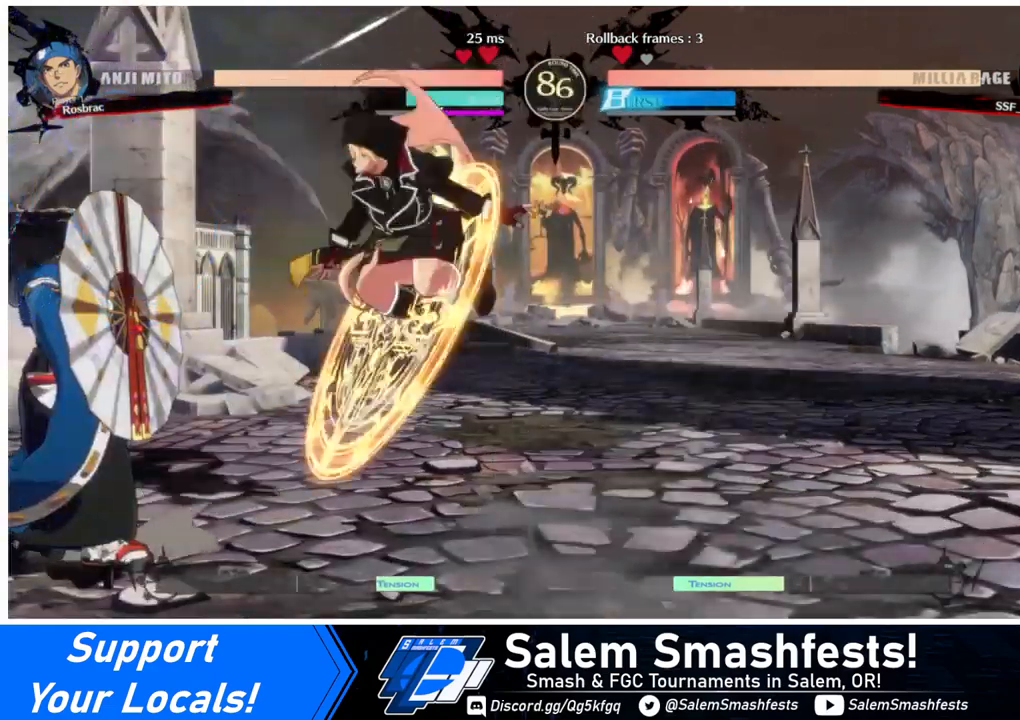
{"buttons": ["DPAD_DOWN"], "events": [[80, "SQUARE", "down"], [200, "DPAD_DOWN", "down"], [200, "SQUARE", "up"]]}
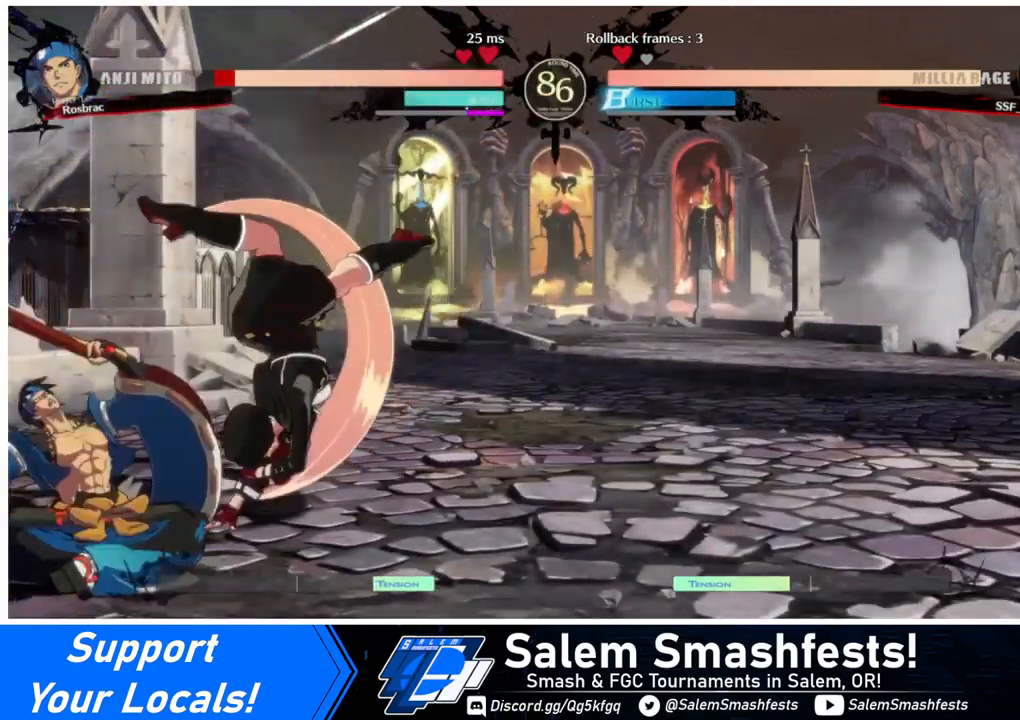
{"buttons": [], "events": [[40, "SQUARE", "down"], [160, "SQUARE", "up"], [240, "R2", "down"], [360, "DPAD_DOWN", "up"], [360, "R2", "up"]]}
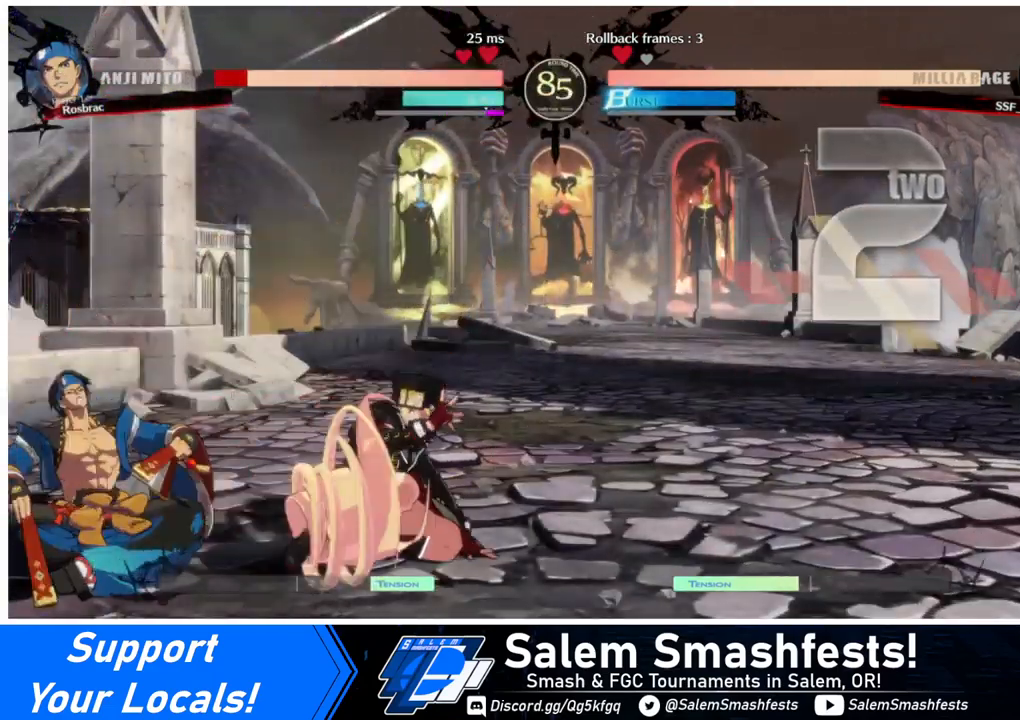
{"buttons": [], "events": [[40, "DPAD_DOWN", "down"], [120, "DPAD_LEFT", "down"], [160, "DPAD_DOWN", "up"], [200, "TRIANGLE", "down"], [320, "TRIANGLE", "up"], [360, "DPAD_LEFT", "up"]]}
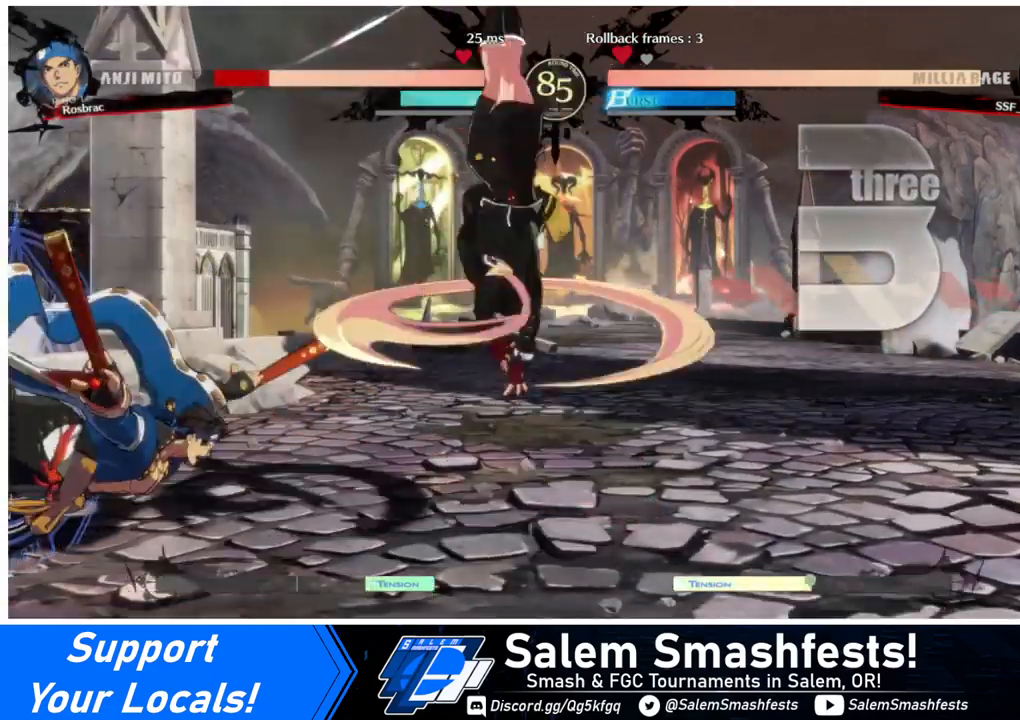
{"buttons": ["DPAD_LEFT"], "events": [[480, "DPAD_LEFT", "down"]]}
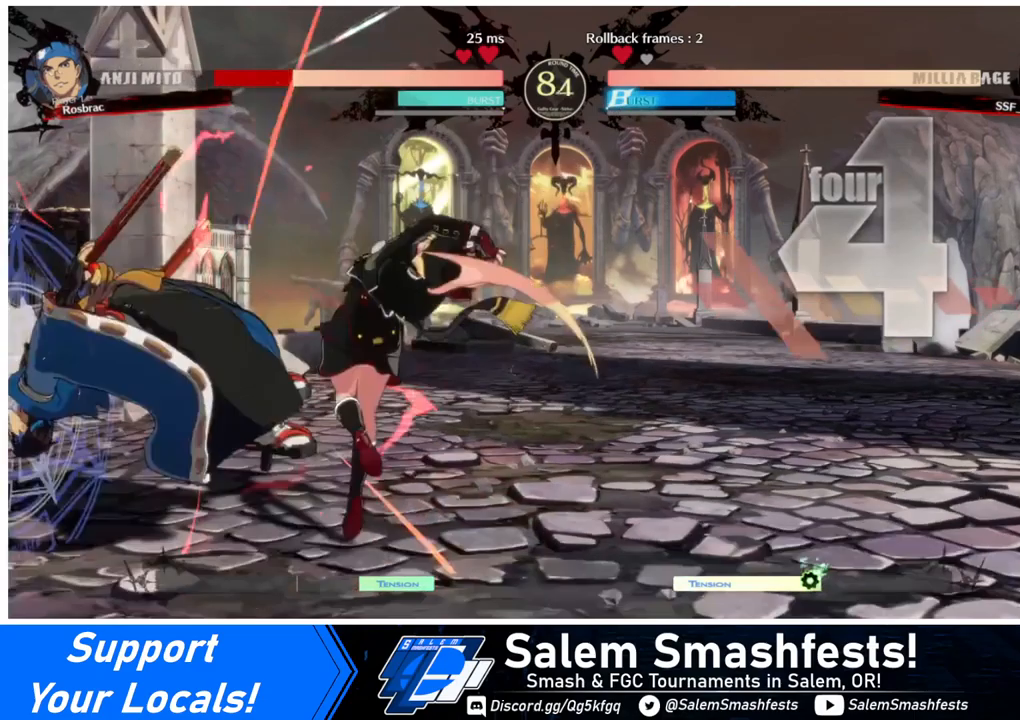
{"buttons": ["TRIANGLE", "DPAD_LEFT"], "events": [[40, "DPAD_LEFT", "up"], [120, "DPAD_LEFT", "down"], [440, "TRIANGLE", "down"]]}
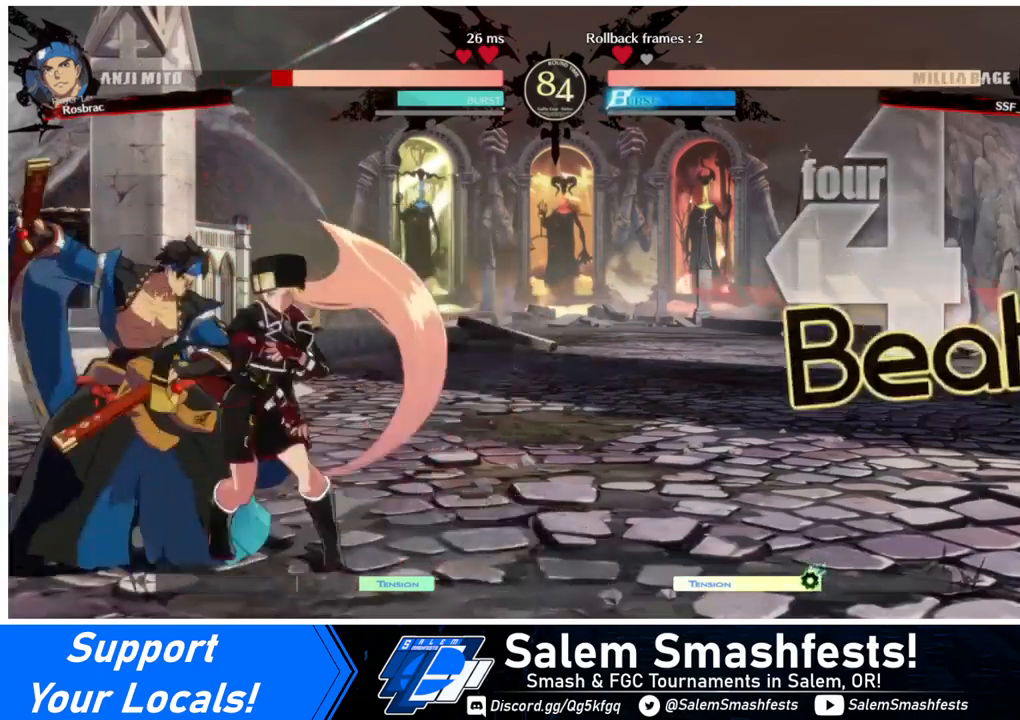
{"buttons": ["DPAD_LEFT"], "events": [[40, "DPAD_LEFT", "up"], [120, "TRIANGLE", "up"], [480, "DPAD_LEFT", "down"]]}
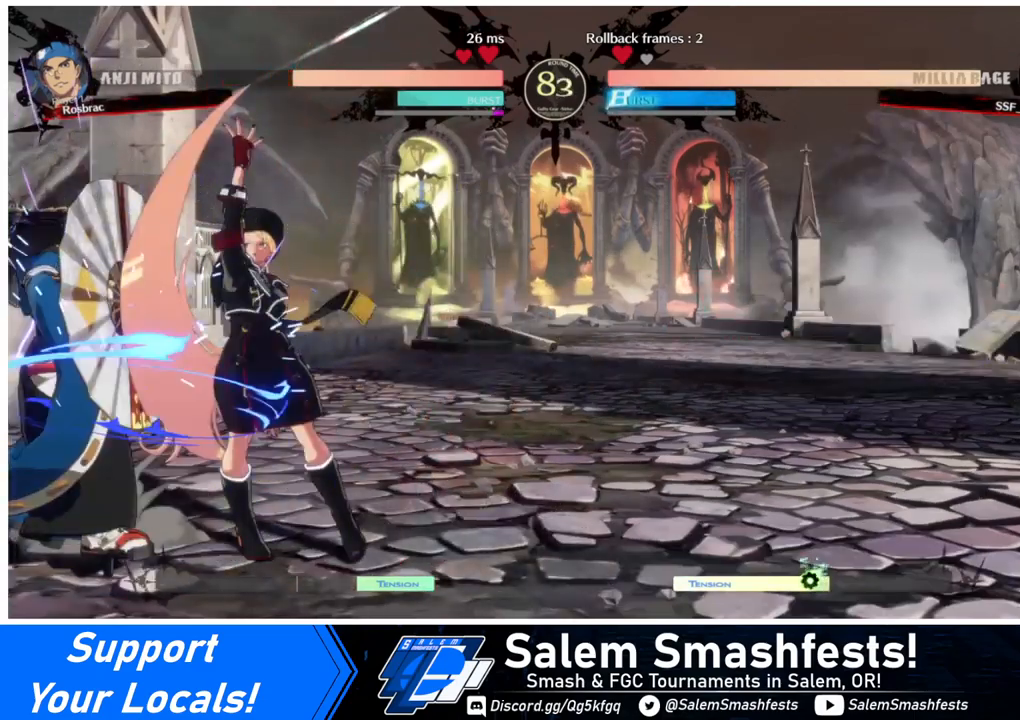
{"buttons": [], "events": [[200, "R1", "down"], [320, "DPAD_LEFT", "up"], [320, "R1", "up"]]}
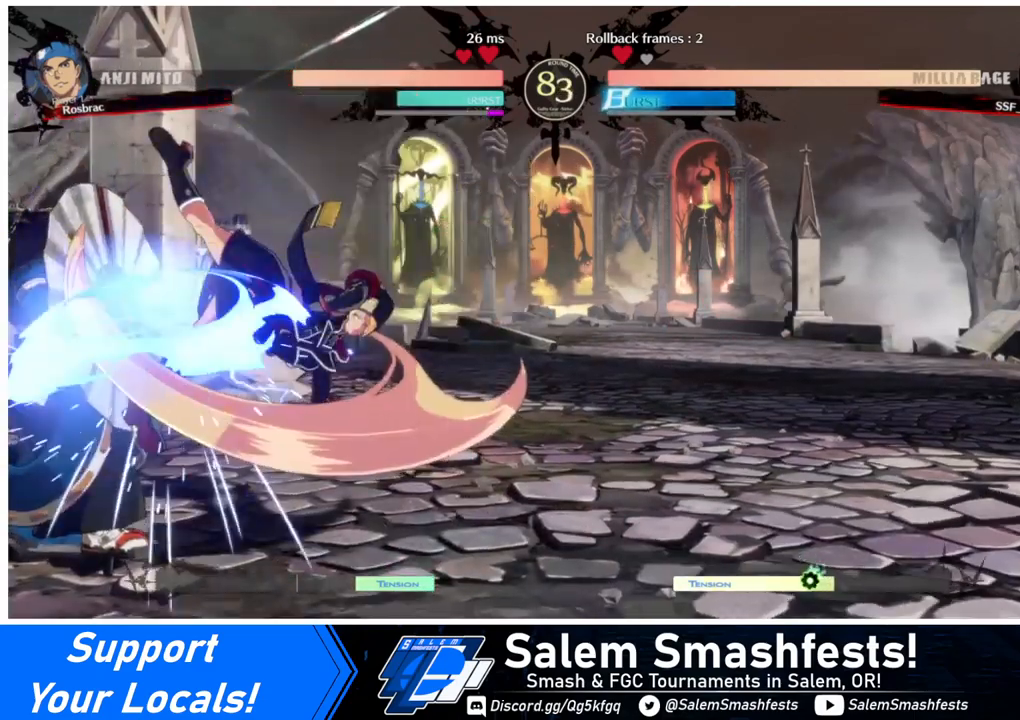
{"buttons": [], "events": []}
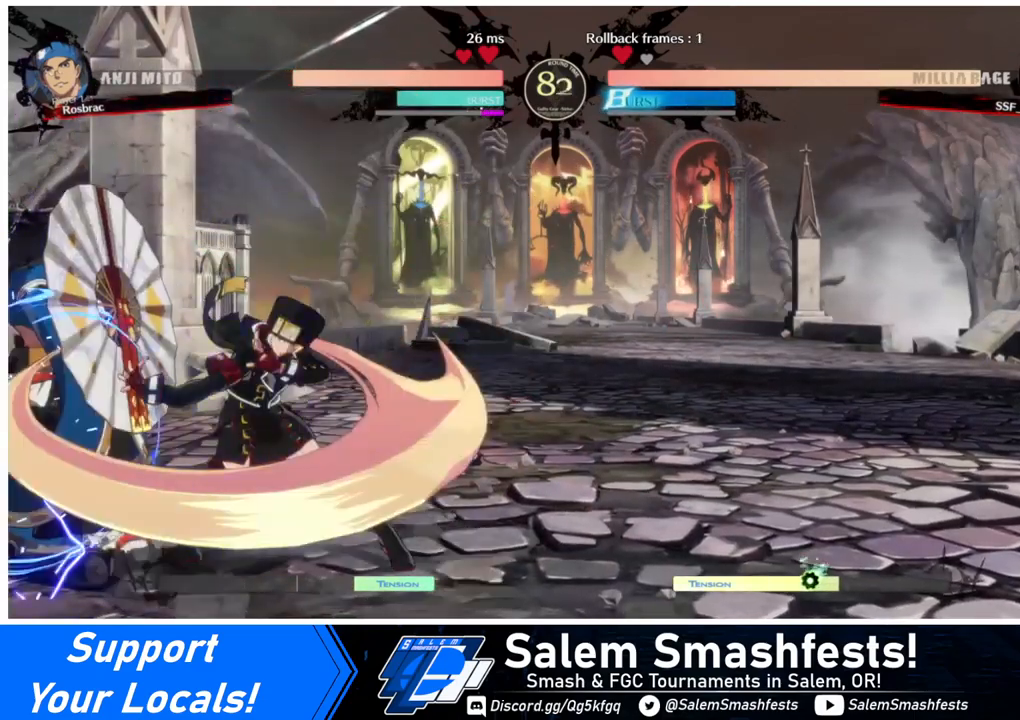
{"buttons": [], "events": []}
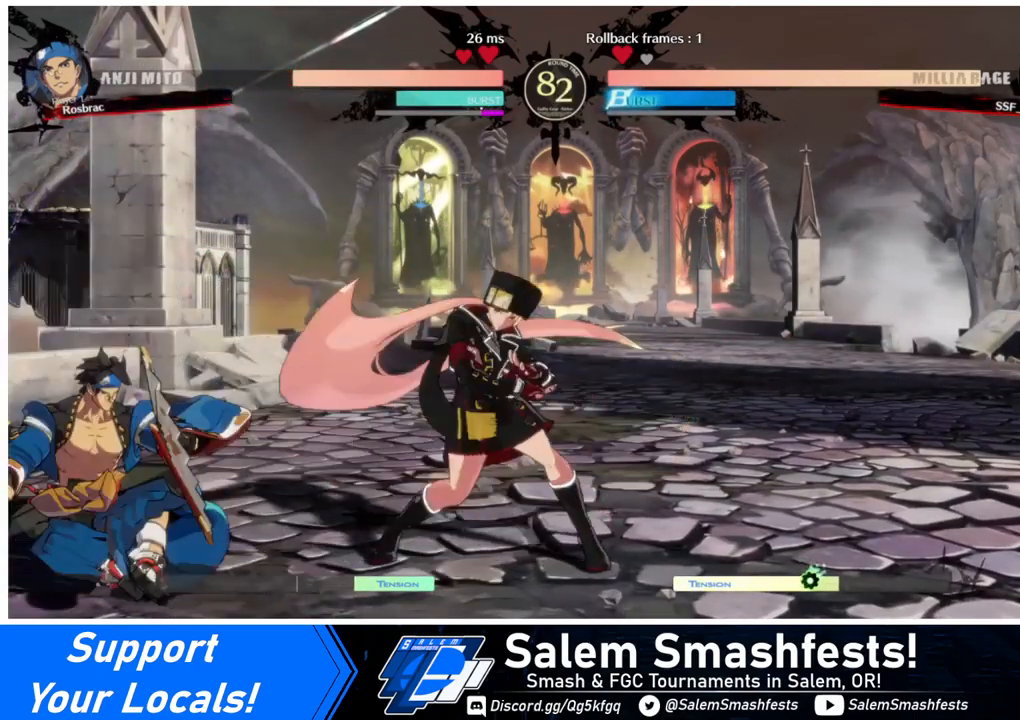
{"buttons": ["DPAD_LEFT"], "events": [[40, "DPAD_RIGHT", "down"], [80, "DPAD_RIGHT", "up"], [120, "DPAD_RIGHT", "down"], [280, "DPAD_LEFT", "down"], [280, "DPAD_RIGHT", "up"], [360, "DPAD_LEFT", "up"], [440, "DPAD_LEFT", "down"]]}
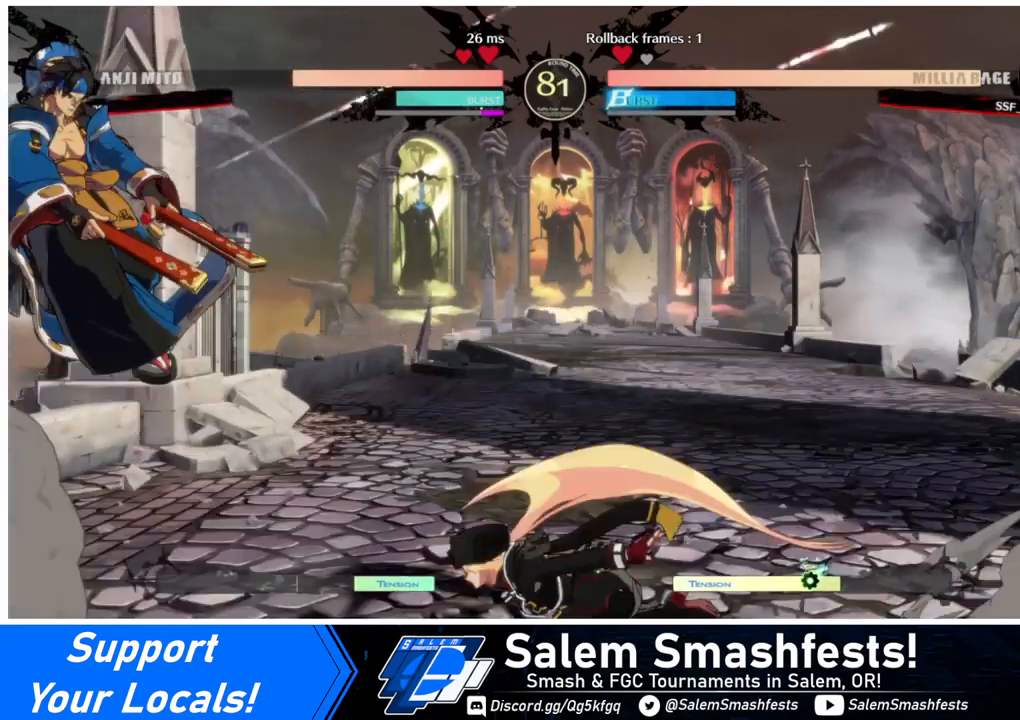
{"buttons": ["DPAD_DOWN", "DPAD_RIGHT"], "events": [[200, "CROSS", "down"], [280, "CROSS", "up"], [280, "DPAD_LEFT", "up"], [400, "DPAD_DOWN", "down"], [480, "DPAD_RIGHT", "down"]]}
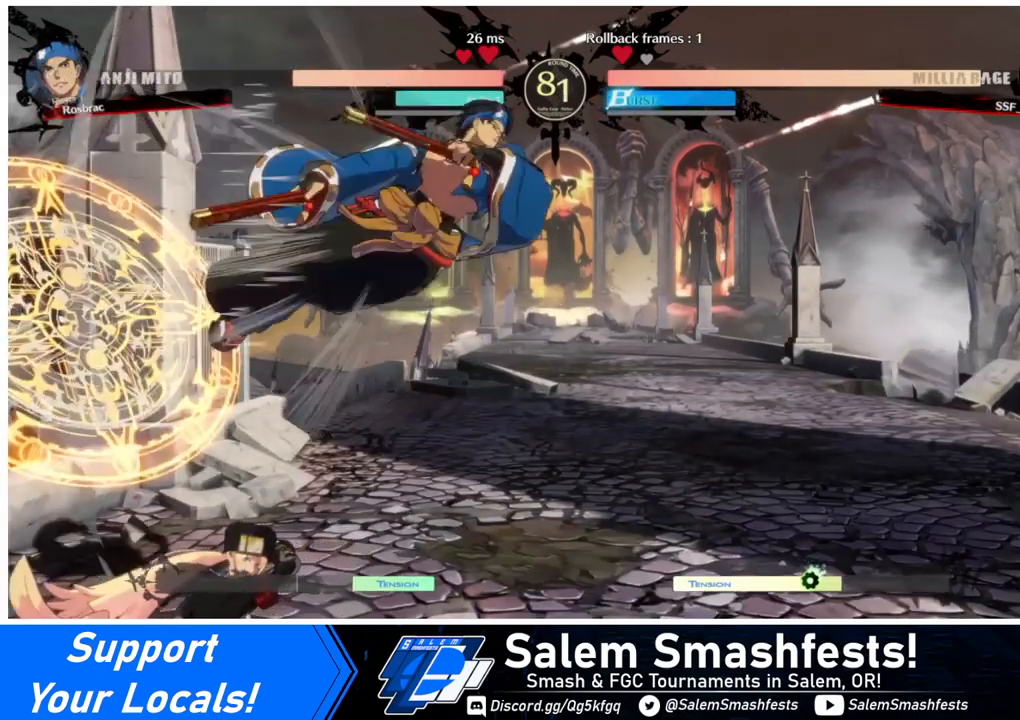
{"buttons": ["TRIANGLE", "DPAD_DOWN"], "events": [[40, "DPAD_DOWN", "up"], [160, "DPAD_RIGHT", "up"], [280, "DPAD_RIGHT", "down"], [320, "DPAD_RIGHT", "up"], [360, "DPAD_RIGHT", "down"], [480, "DPAD_DOWN", "down"], [480, "DPAD_RIGHT", "up"], [480, "TRIANGLE", "down"]]}
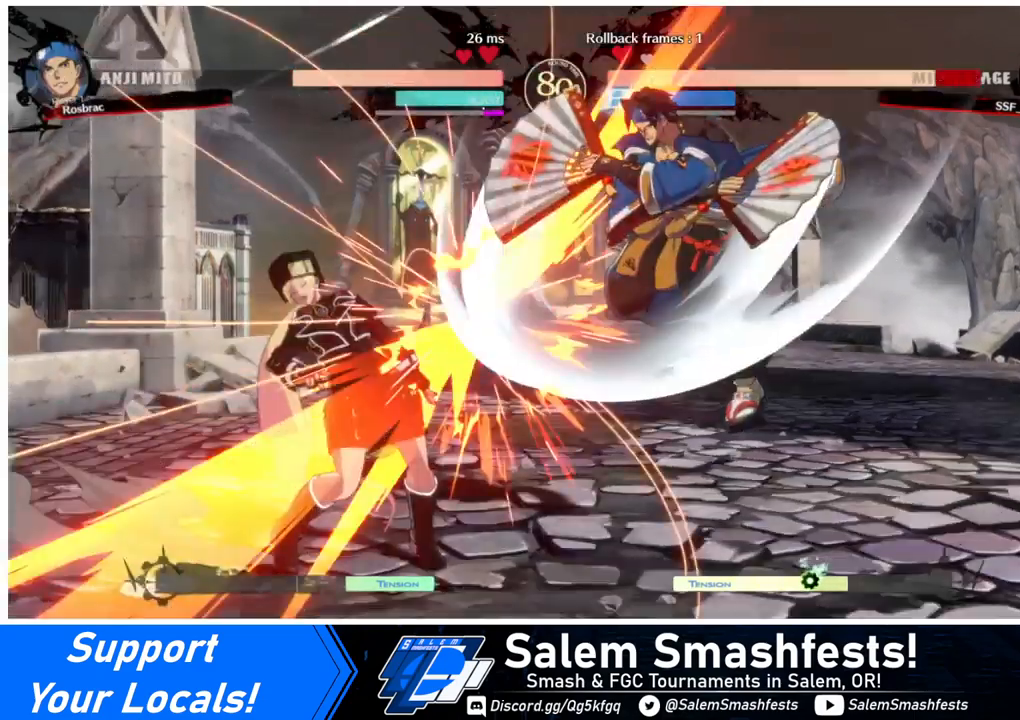
{"buttons": ["DPAD_LEFT"], "events": [[80, "DPAD_DOWN", "up"], [160, "TRIANGLE", "up"], [320, "DPAD_LEFT", "down"]]}
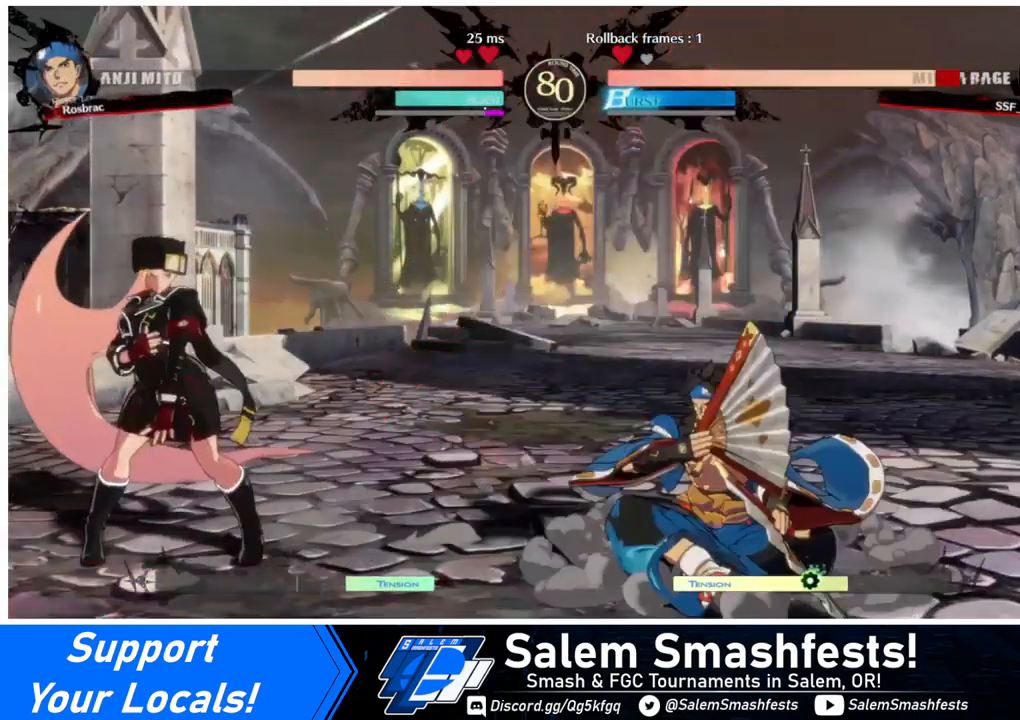
{"buttons": [], "events": [[200, "DPAD_LEFT", "up"], [200, "DPAD_RIGHT", "down"], [280, "DPAD_UP", "down"], [360, "L1", "down"], [400, "DPAD_RIGHT", "up"], [400, "DPAD_UP", "up"], [440, "L1", "up"]]}